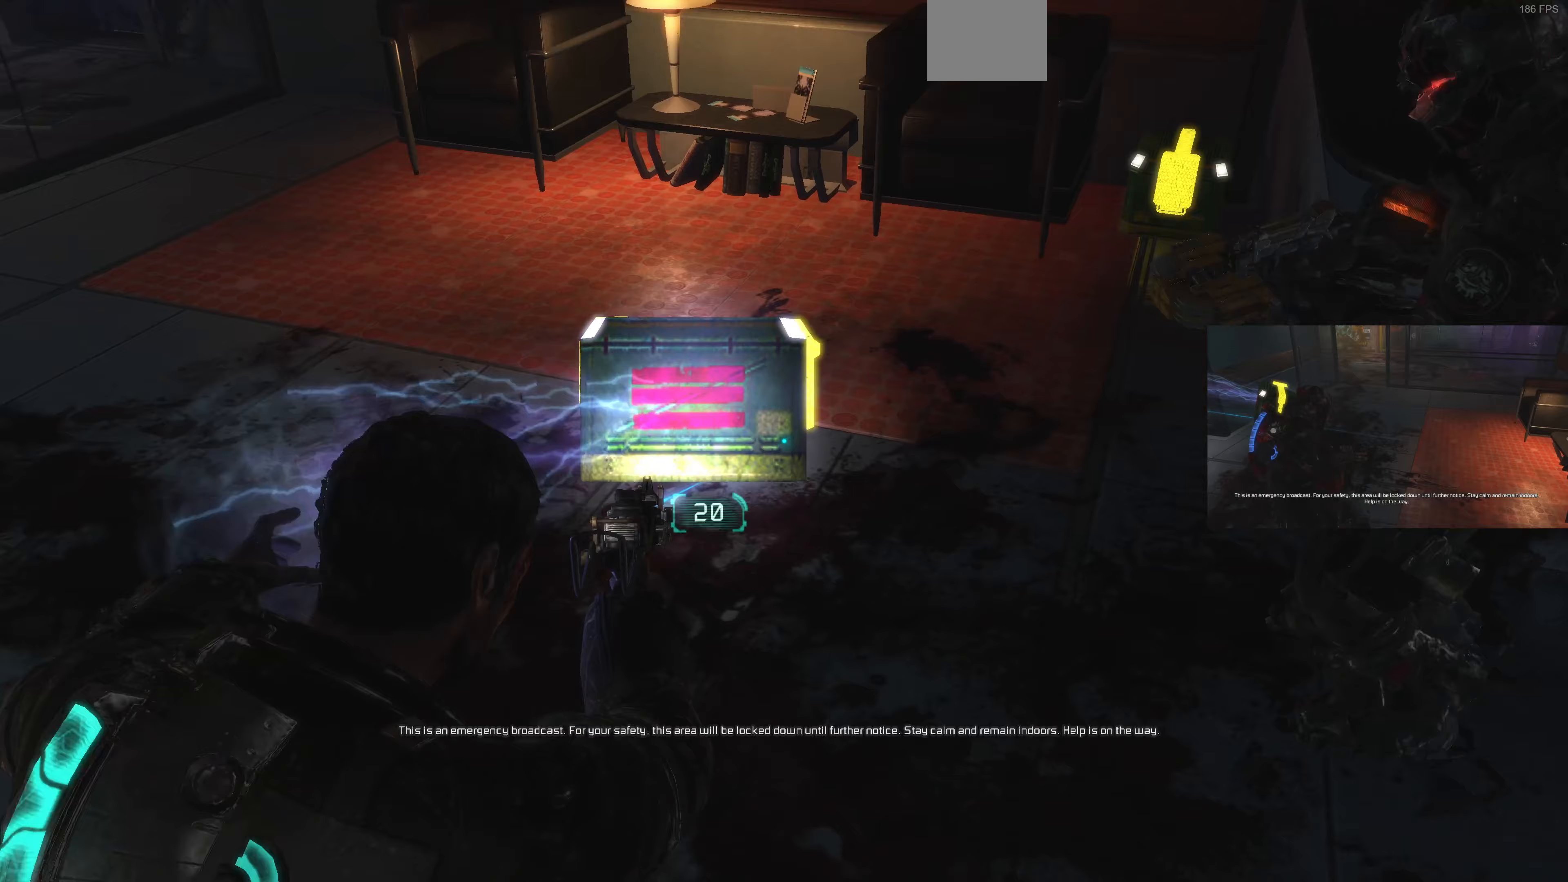
Gameplay with a controller (PlayStation layout); each line is a JSON object with the inputs held at the frame after it (dt_ms = milliseconds from this image to that frame). "events" lists button and stick changes between this image and that frame as [ms after this image, input, new state], when the widget could be followed in between.
{"dt_ms": 167, "buttons": ["L2"], "left_stick": "center", "right_stick": "center", "events": [[100, "left_stick", "center"], [133, "right_stick", "center"]]}
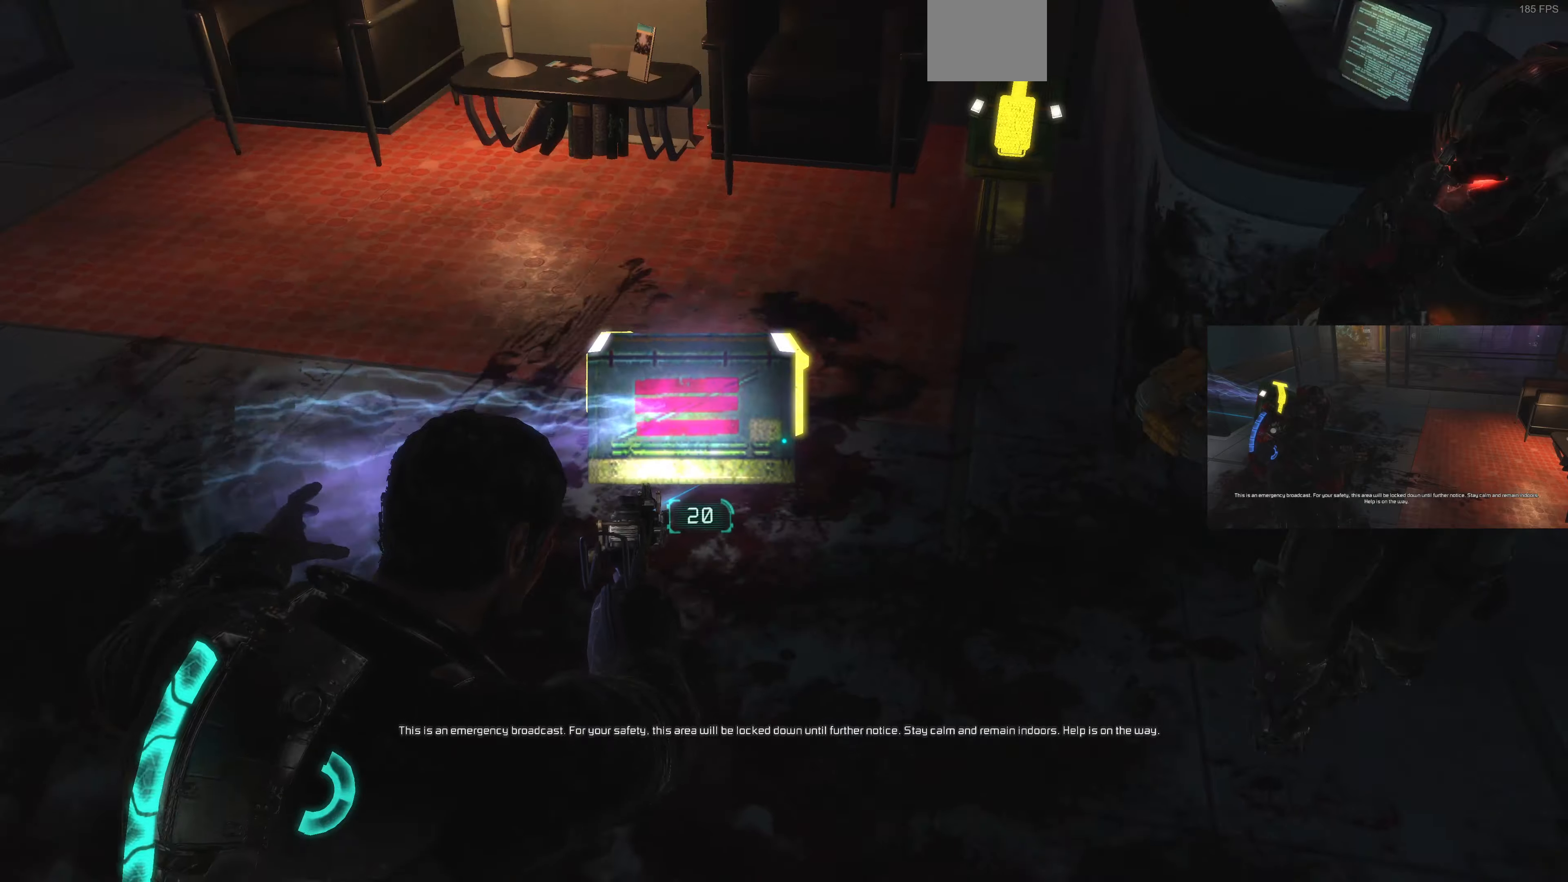
{"dt_ms": 500, "buttons": ["L2"], "left_stick": "up", "right_stick": "down-right", "events": [[66, "R2", "down"], [166, "R2", "up"], [300, "right_stick", "down-right"], [400, "left_stick", "up"]]}
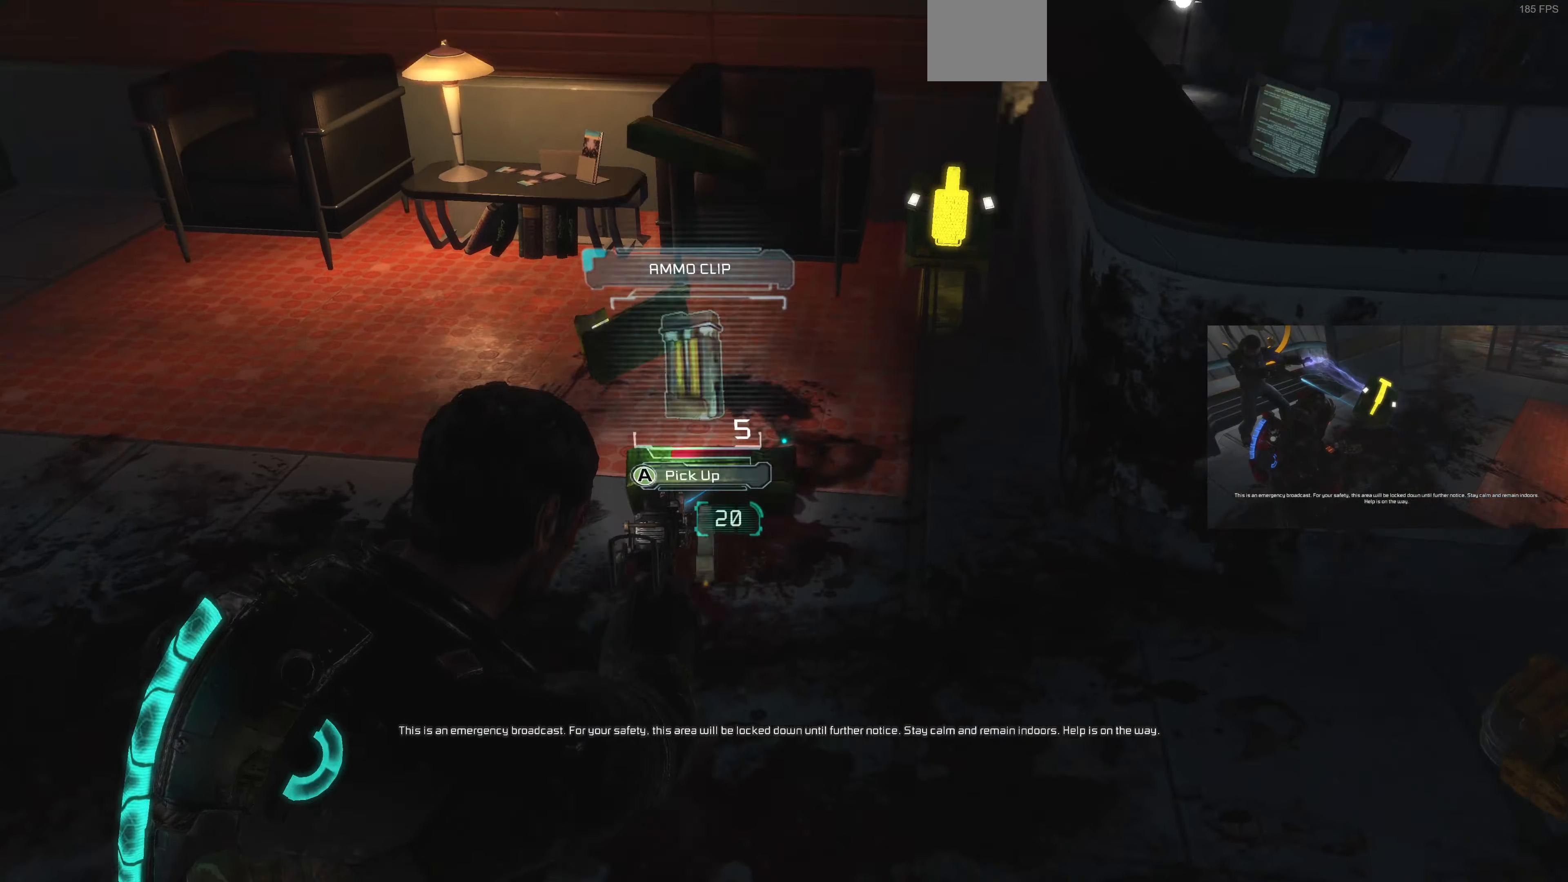
{"dt_ms": 500, "buttons": ["L2"], "left_stick": "center", "right_stick": "center", "events": [[100, "left_stick", "up-left"], [166, "right_stick", "center"], [266, "left_stick", "center"], [266, "right_stick", "down-right"], [500, "right_stick", "center"]]}
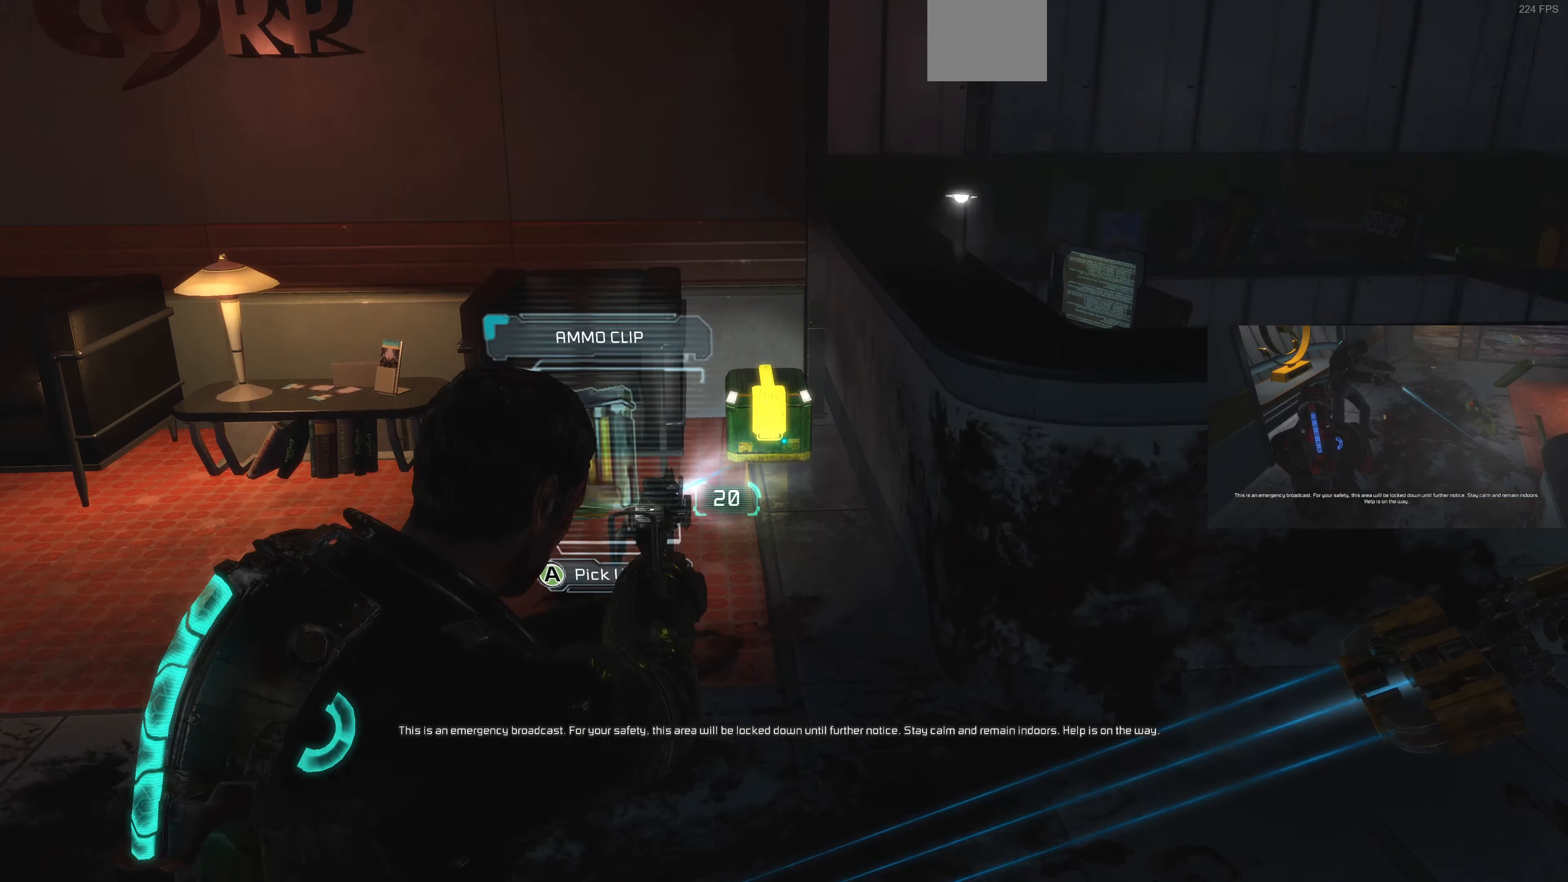
{"dt_ms": 500, "buttons": ["L2"], "left_stick": "down", "right_stick": "center", "events": [[100, "right_stick", "down-left"], [200, "left_stick", "left"], [233, "right_stick", "center"], [300, "CIRCLE", "down"], [300, "left_stick", "down-left"], [400, "CIRCLE", "up"], [400, "left_stick", "down"]]}
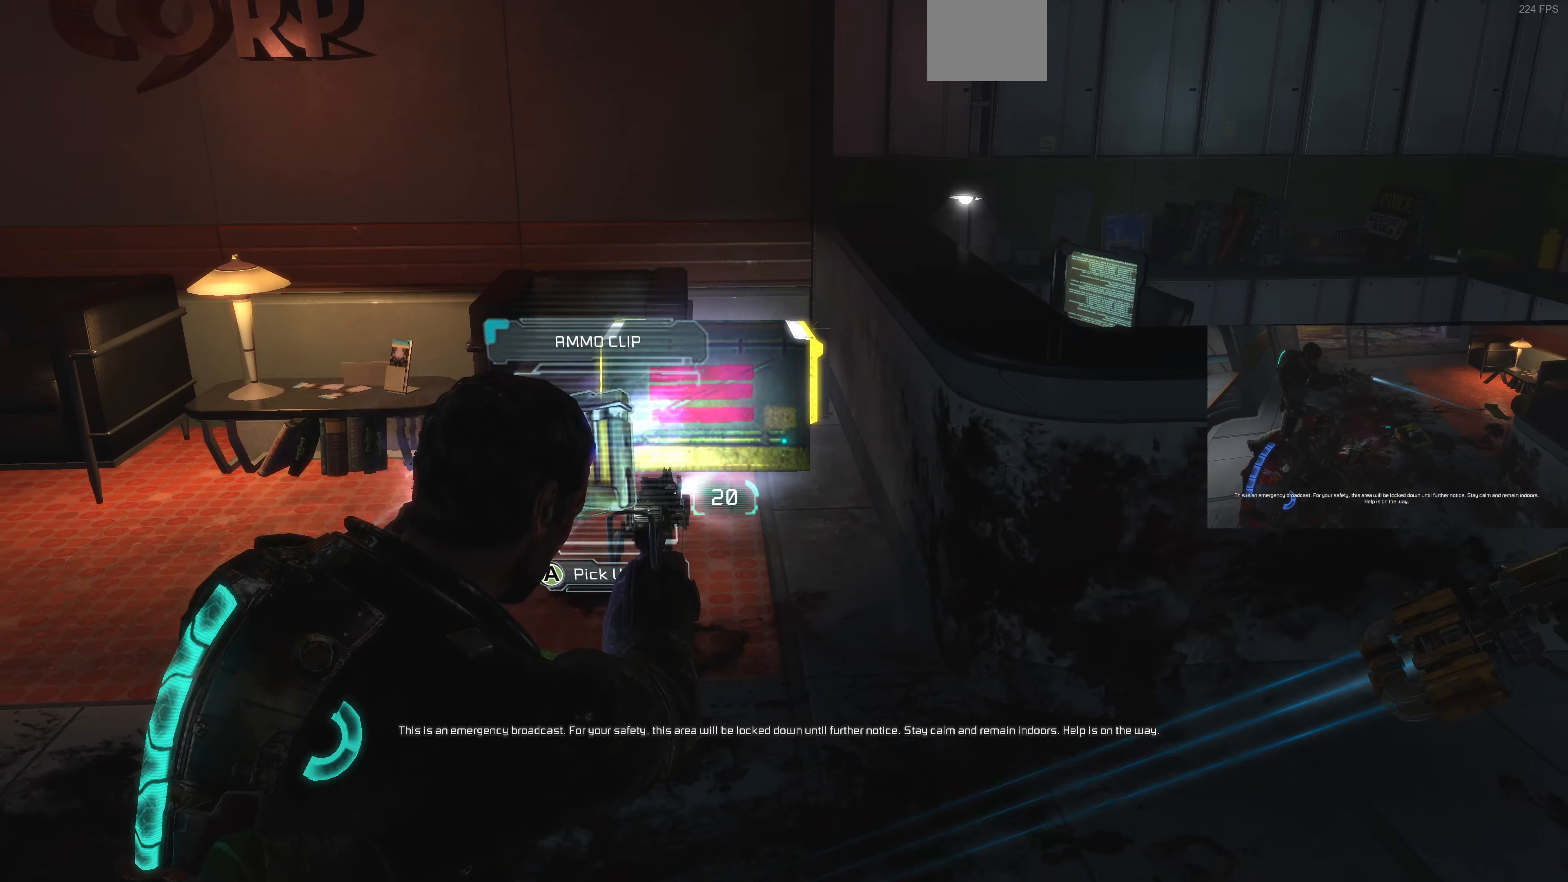
{"dt_ms": 500, "buttons": ["L2", "R2"], "left_stick": "up", "right_stick": "center", "events": [[100, "right_stick", "up"], [300, "right_stick", "up-left"], [366, "left_stick", "center"], [433, "R2", "down"], [433, "left_stick", "up"], [433, "right_stick", "center"]]}
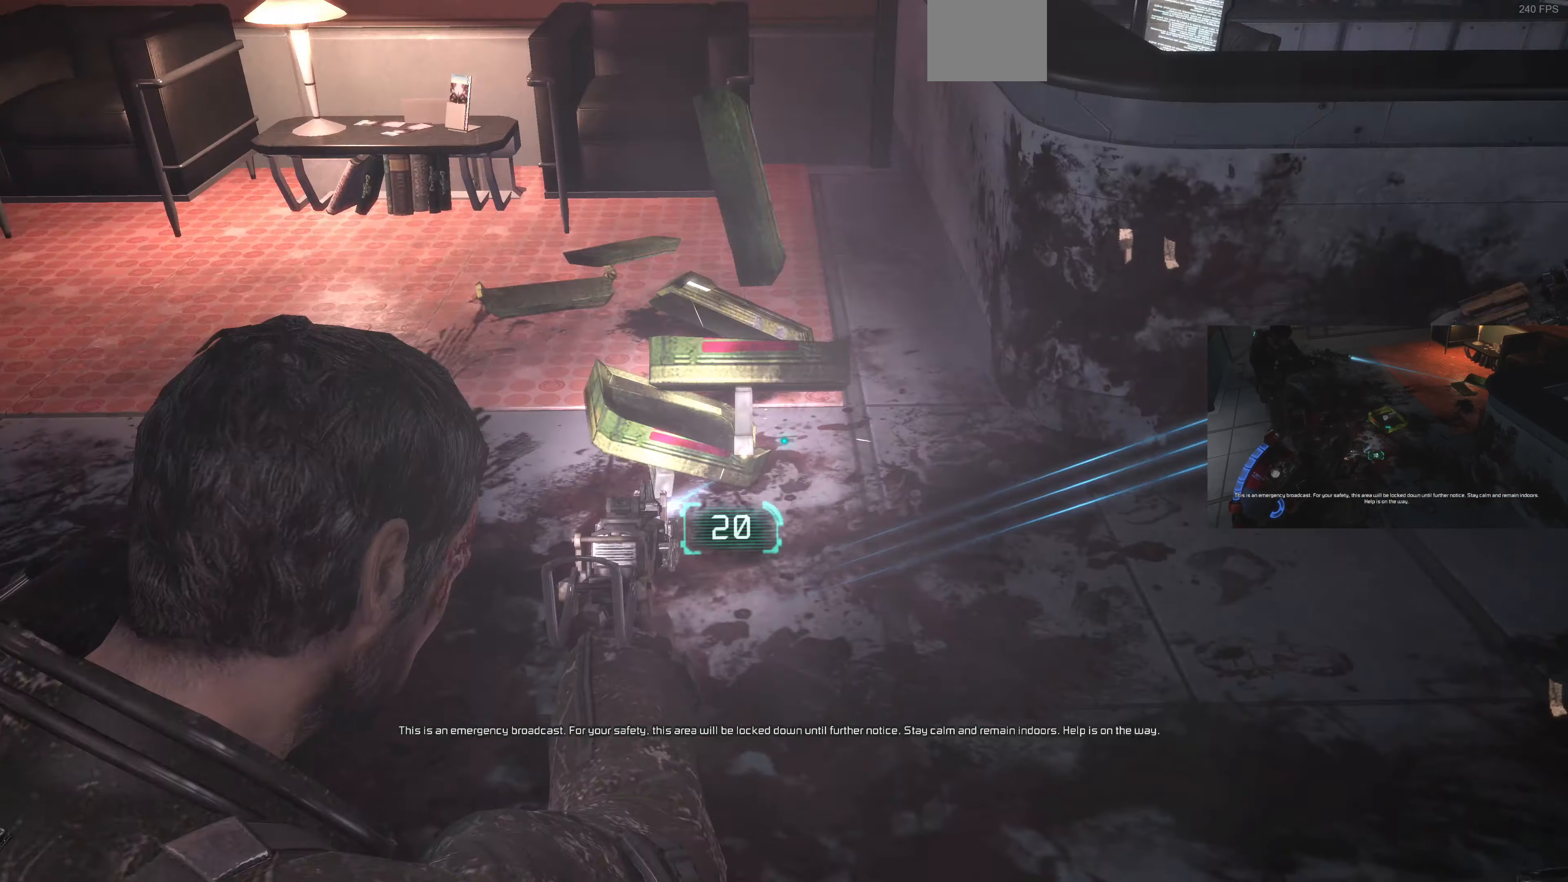
{"dt_ms": 500, "buttons": ["CROSS"], "left_stick": "up", "right_stick": "center", "events": [[33, "R2", "up"], [233, "L2", "up"], [333, "CROSS", "down"], [433, "CROSS", "up"], [500, "CROSS", "down"]]}
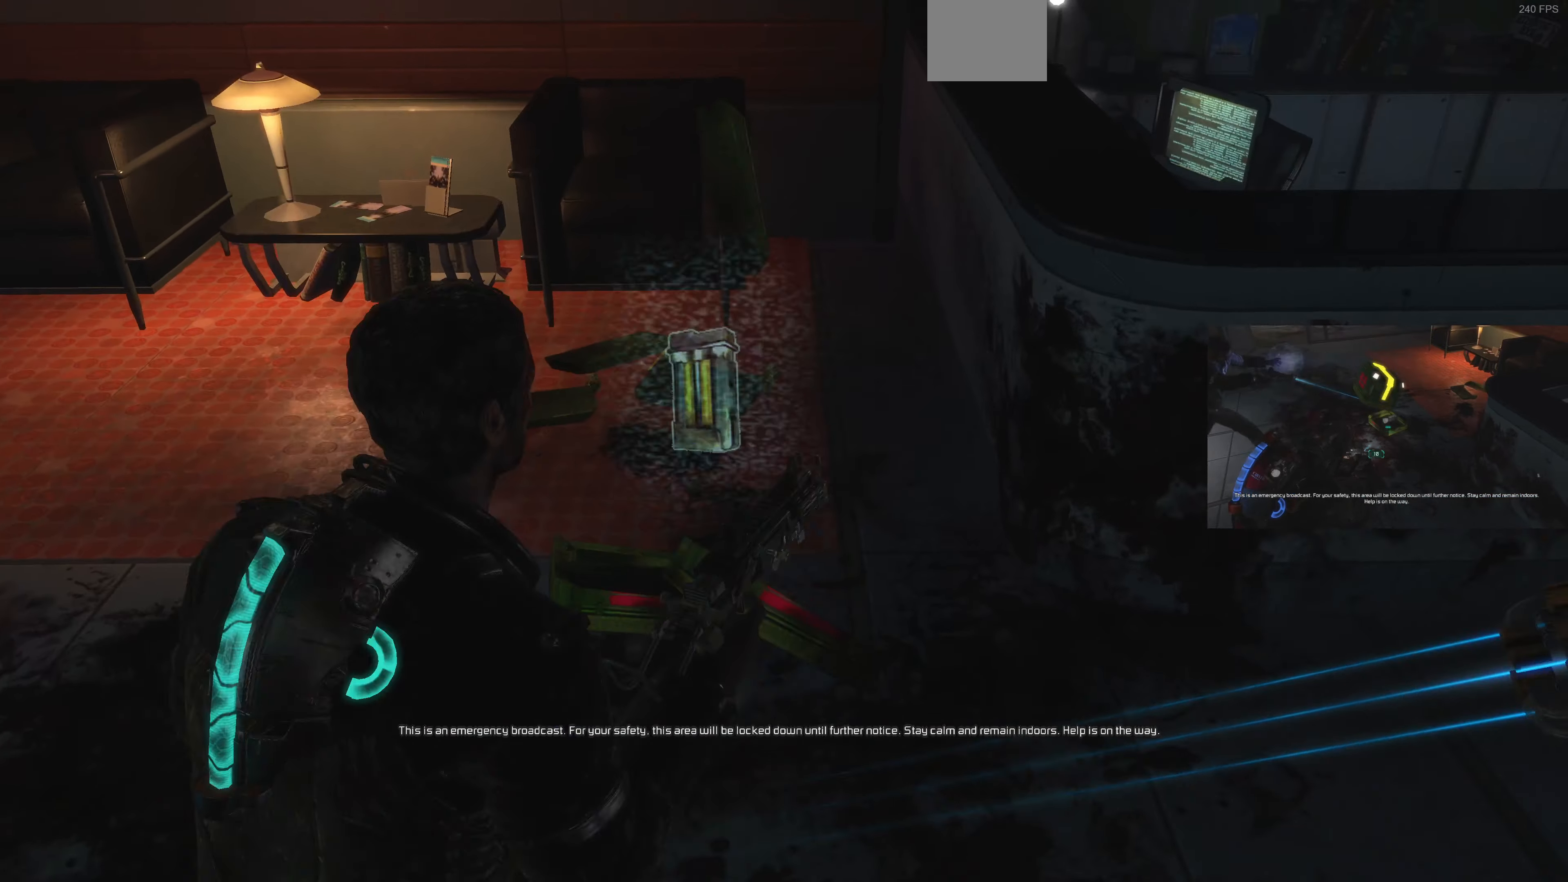
{"dt_ms": 500, "buttons": [], "left_stick": "right", "right_stick": "down-left", "events": [[100, "CROSS", "up"], [133, "CROSS", "down"], [133, "left_stick", "up-right"], [233, "CROSS", "up"], [233, "right_stick", "left"], [333, "left_stick", "center"], [333, "right_stick", "down-left"], [500, "left_stick", "right"]]}
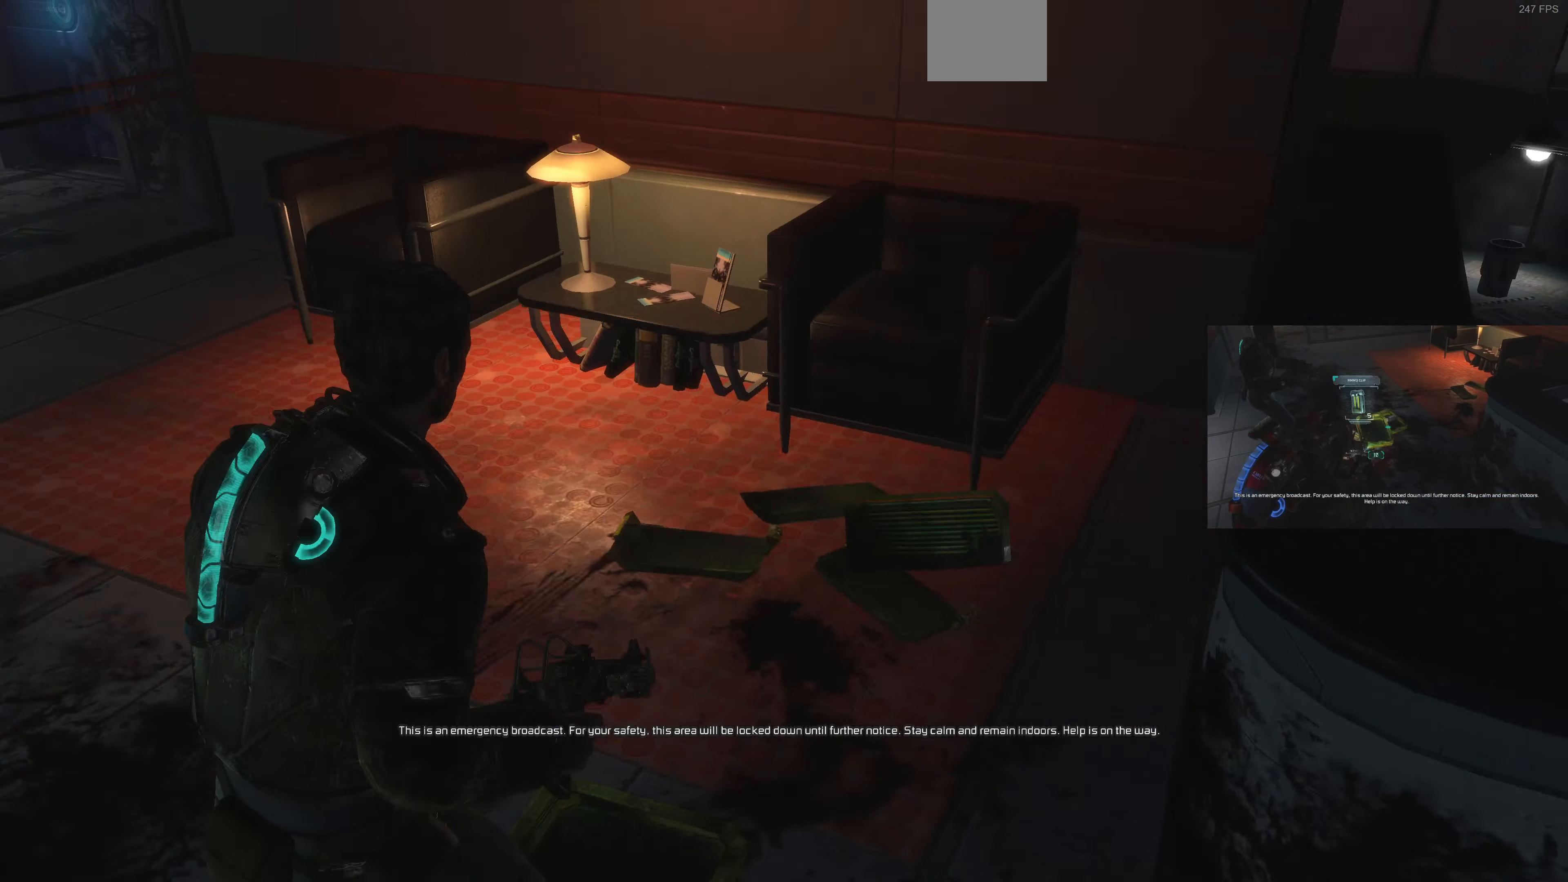
{"dt_ms": 500, "buttons": [], "left_stick": "up-right", "right_stick": "center", "events": [[33, "left_stick", "up-right"], [366, "right_stick", "center"]]}
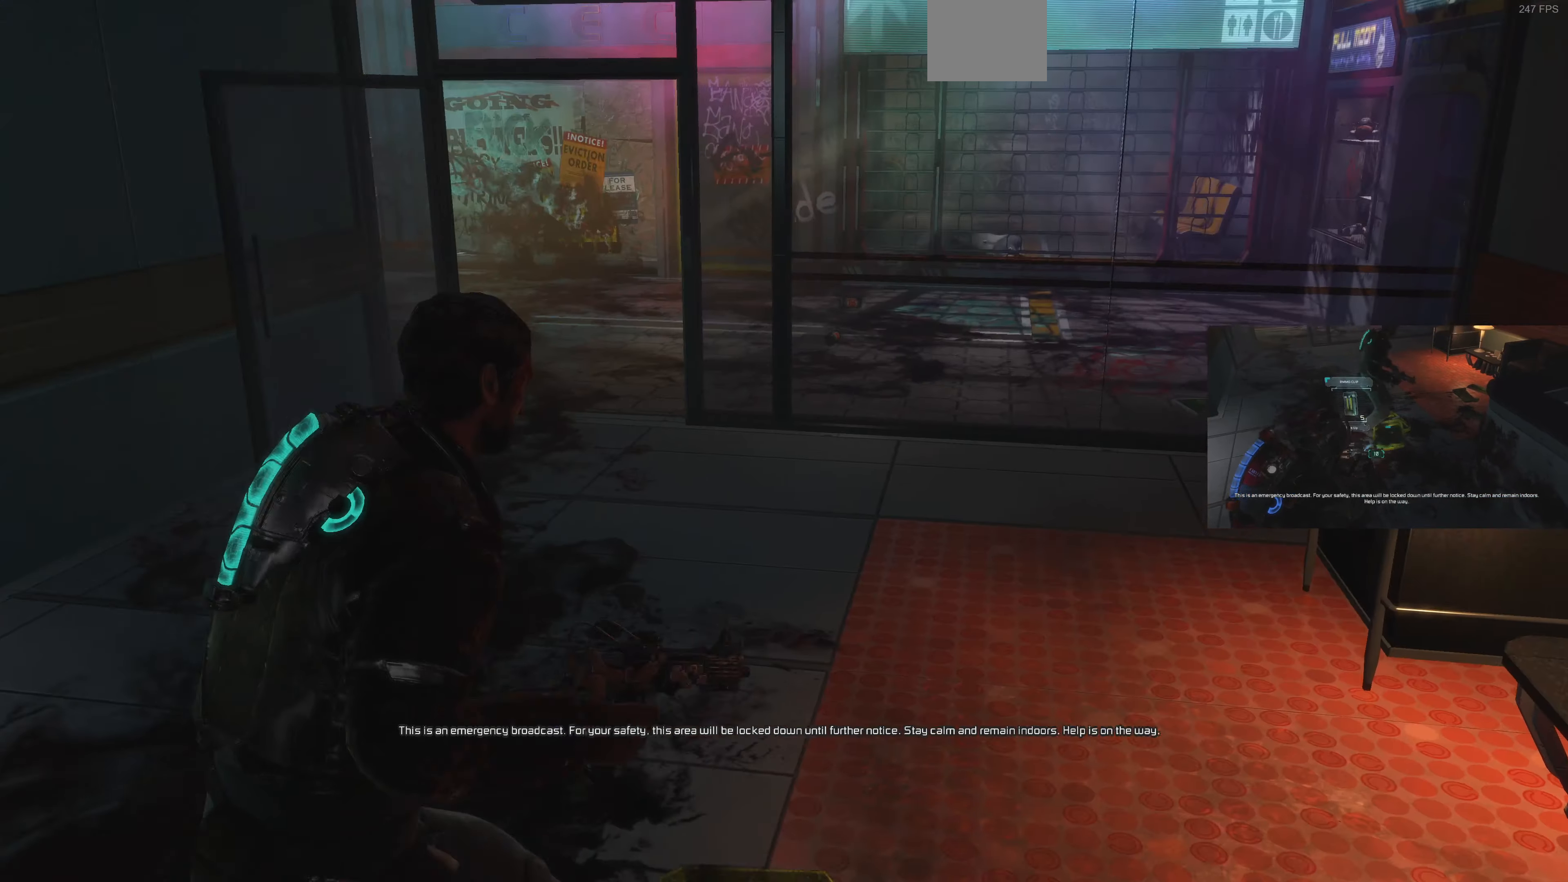
{"dt_ms": 500, "buttons": ["L2"], "left_stick": "up", "right_stick": "center", "events": [[66, "left_stick", "center"], [100, "L2", "down"], [266, "left_stick", "up"]]}
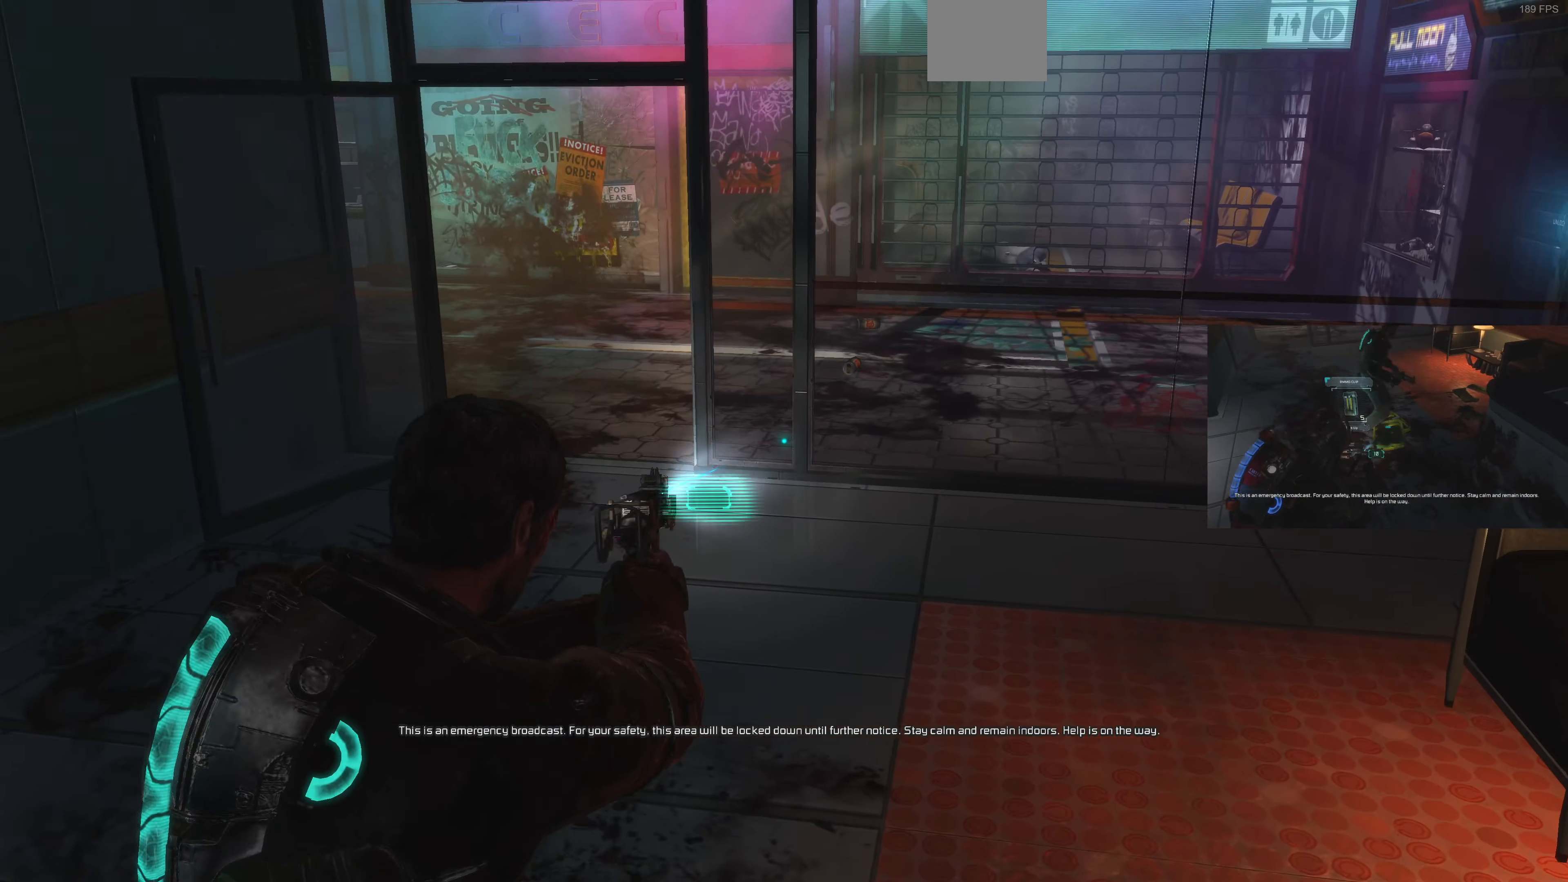
{"dt_ms": 500, "buttons": ["L2"], "left_stick": "up-right", "right_stick": "center", "events": [[133, "left_stick", "up-right"], [166, "right_stick", "left"], [400, "right_stick", "center"]]}
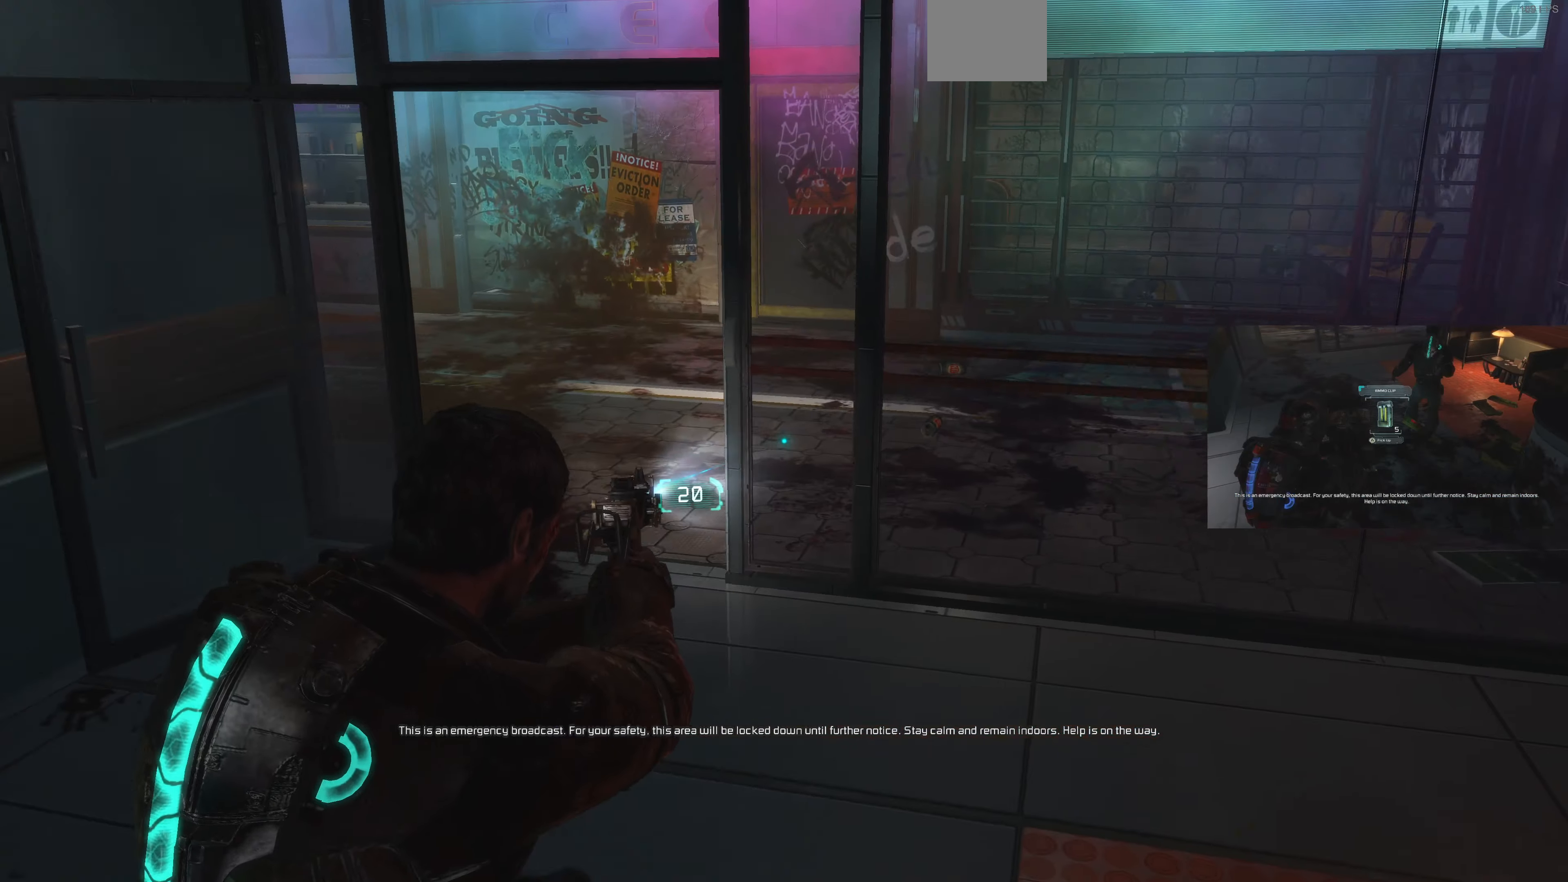
{"dt_ms": 500, "buttons": ["L2"], "left_stick": "right", "right_stick": "center", "events": [[33, "L2", "up"], [33, "right_stick", "left"], [100, "L2", "down"], [300, "left_stick", "right"], [500, "right_stick", "center"]]}
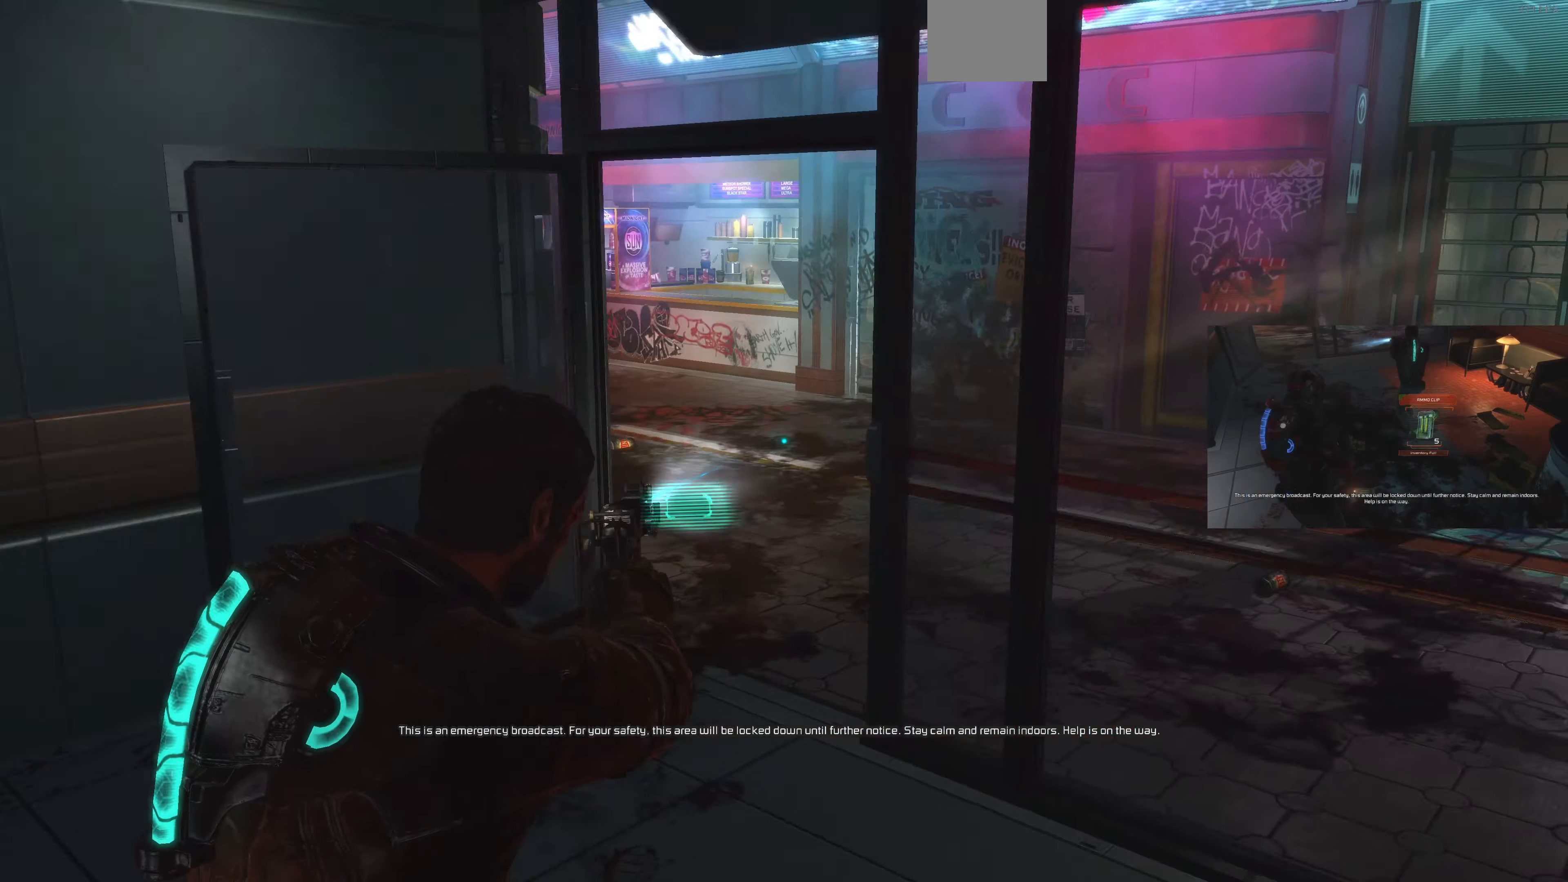
{"dt_ms": 500, "buttons": ["L2"], "left_stick": "center", "right_stick": "left", "events": [[100, "right_stick", "left"], [400, "left_stick", "center"]]}
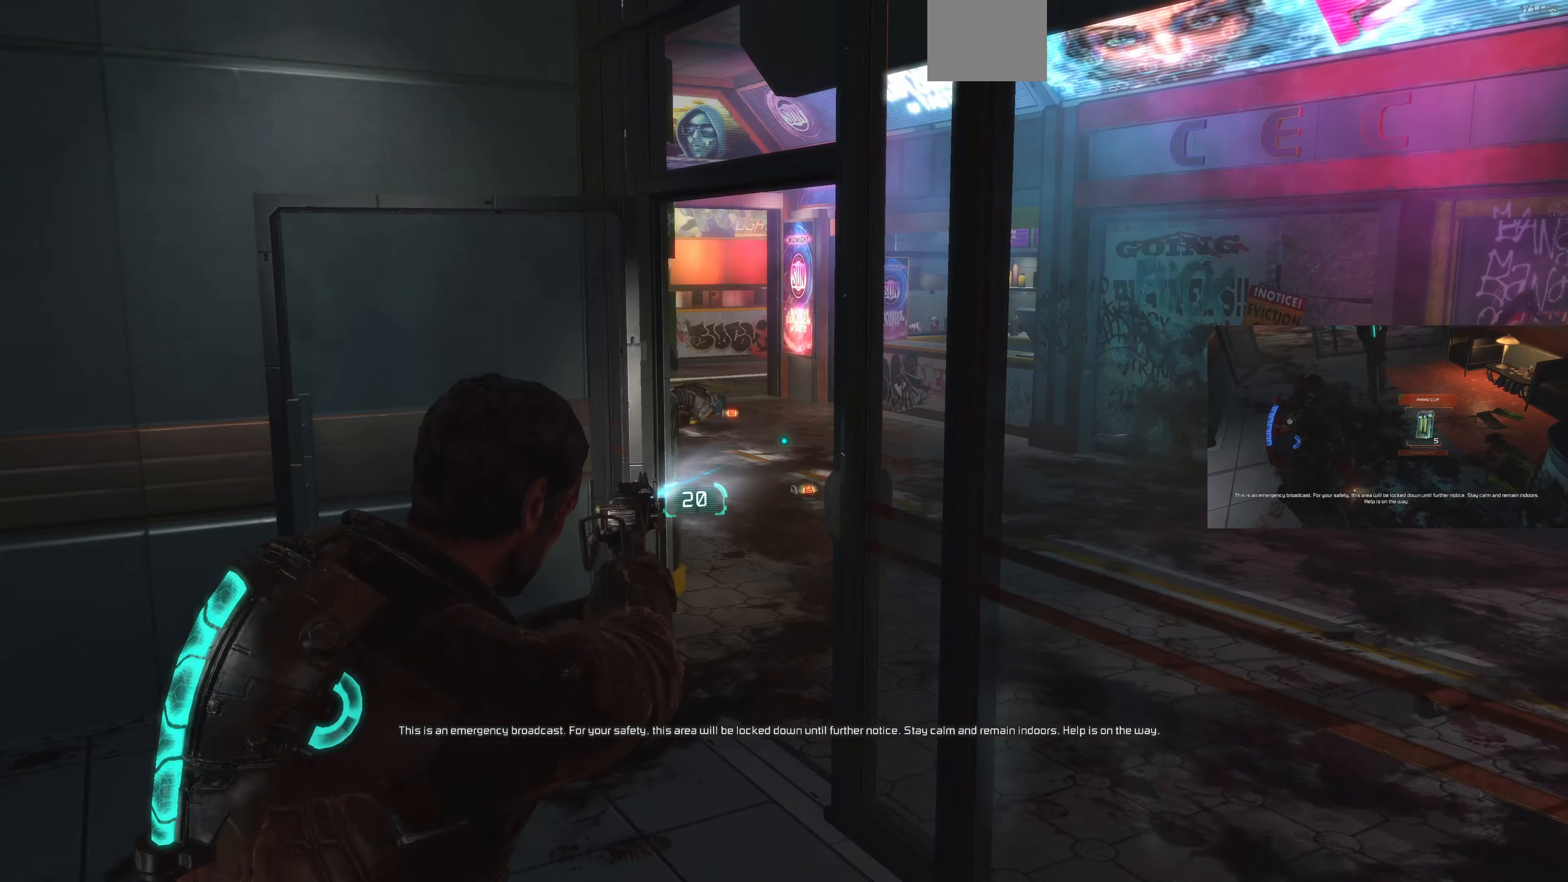
{"dt_ms": 500, "buttons": ["L2"], "left_stick": "center", "right_stick": "down-left", "events": [[34, "right_stick", "up-left"], [134, "right_stick", "up"], [167, "left_stick", "up-left"], [267, "left_stick", "center"], [267, "right_stick", "center"], [467, "right_stick", "down-left"]]}
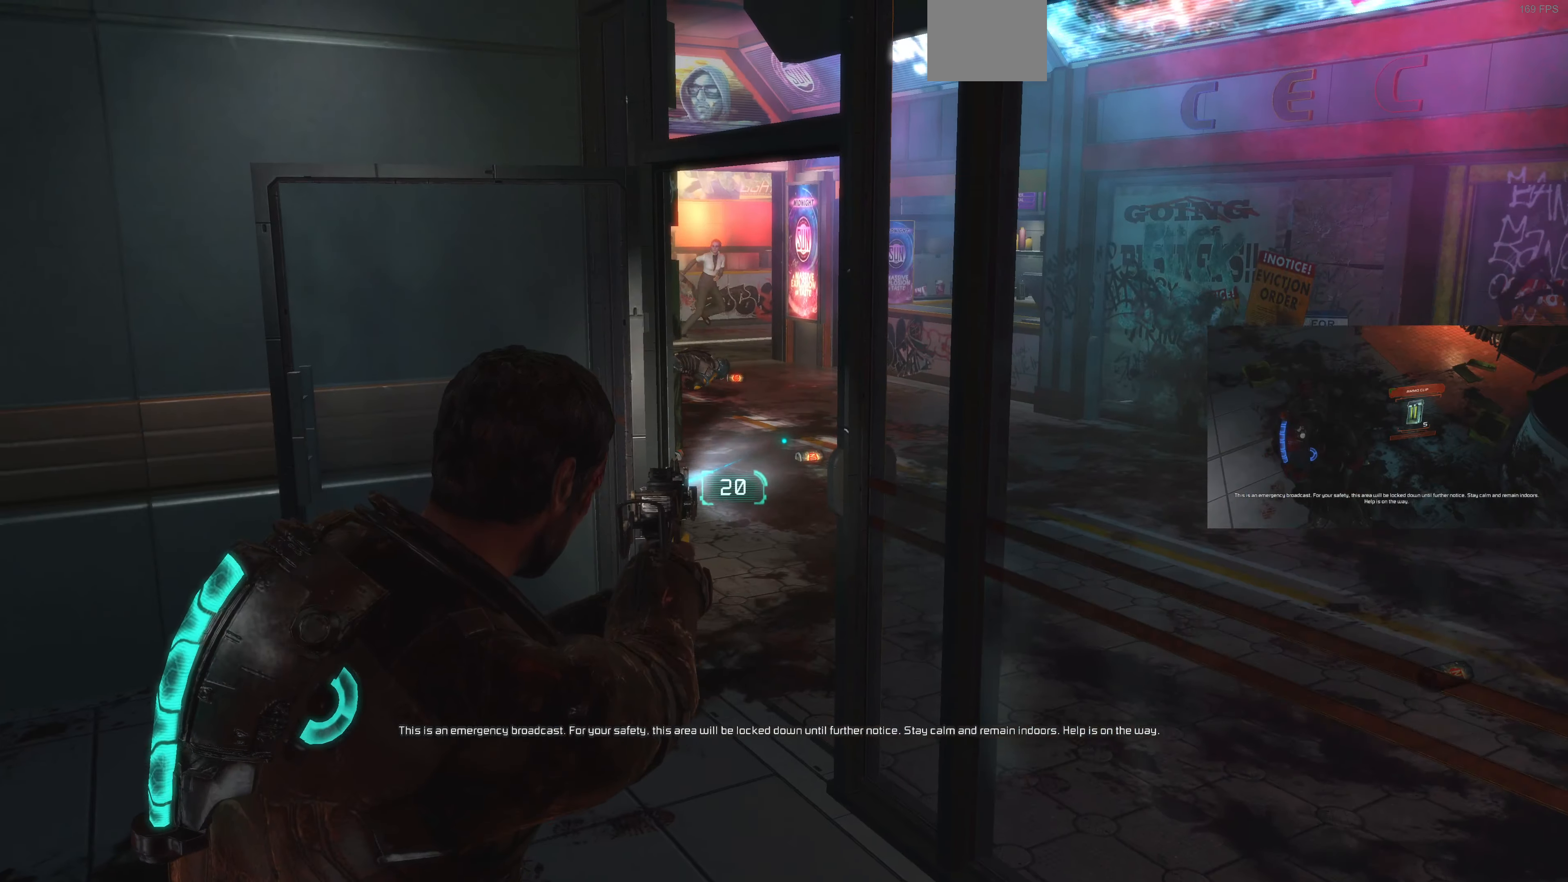
{"dt_ms": 500, "buttons": ["L2"], "left_stick": "left", "right_stick": "down", "events": [[34, "left_stick", "right"], [134, "right_stick", "center"], [300, "left_stick", "center"], [400, "left_stick", "left"], [400, "right_stick", "down"]]}
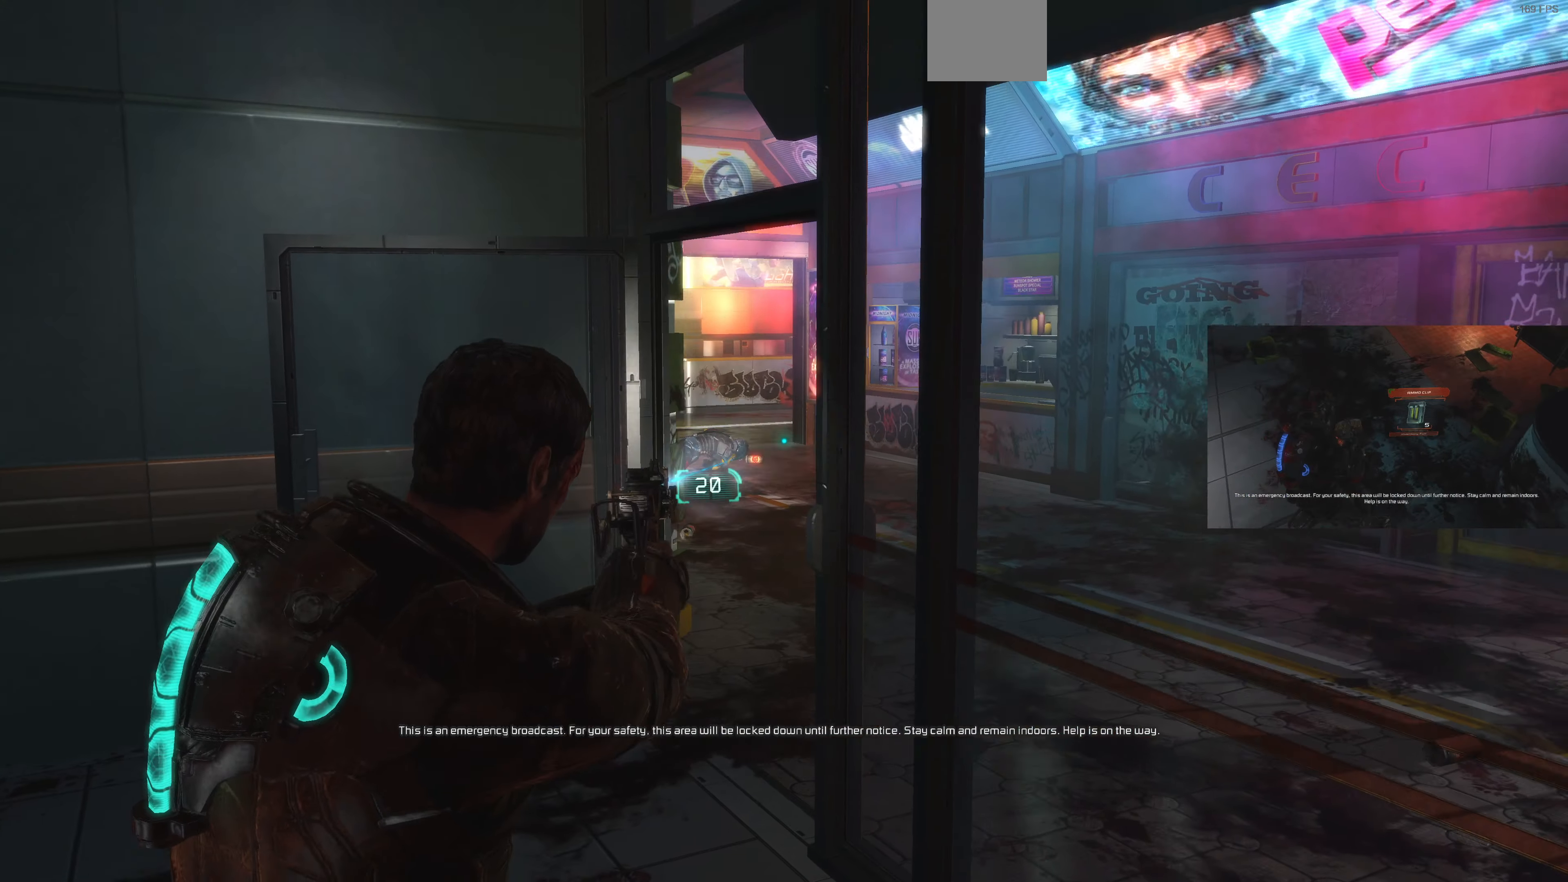
{"dt_ms": 500, "buttons": [], "left_stick": "down-left", "right_stick": "left", "events": [[100, "left_stick", "down-left"], [100, "right_stick", "center"], [234, "left_stick", "down"], [234, "right_stick", "left"], [367, "left_stick", "down-left"], [400, "L2", "up"]]}
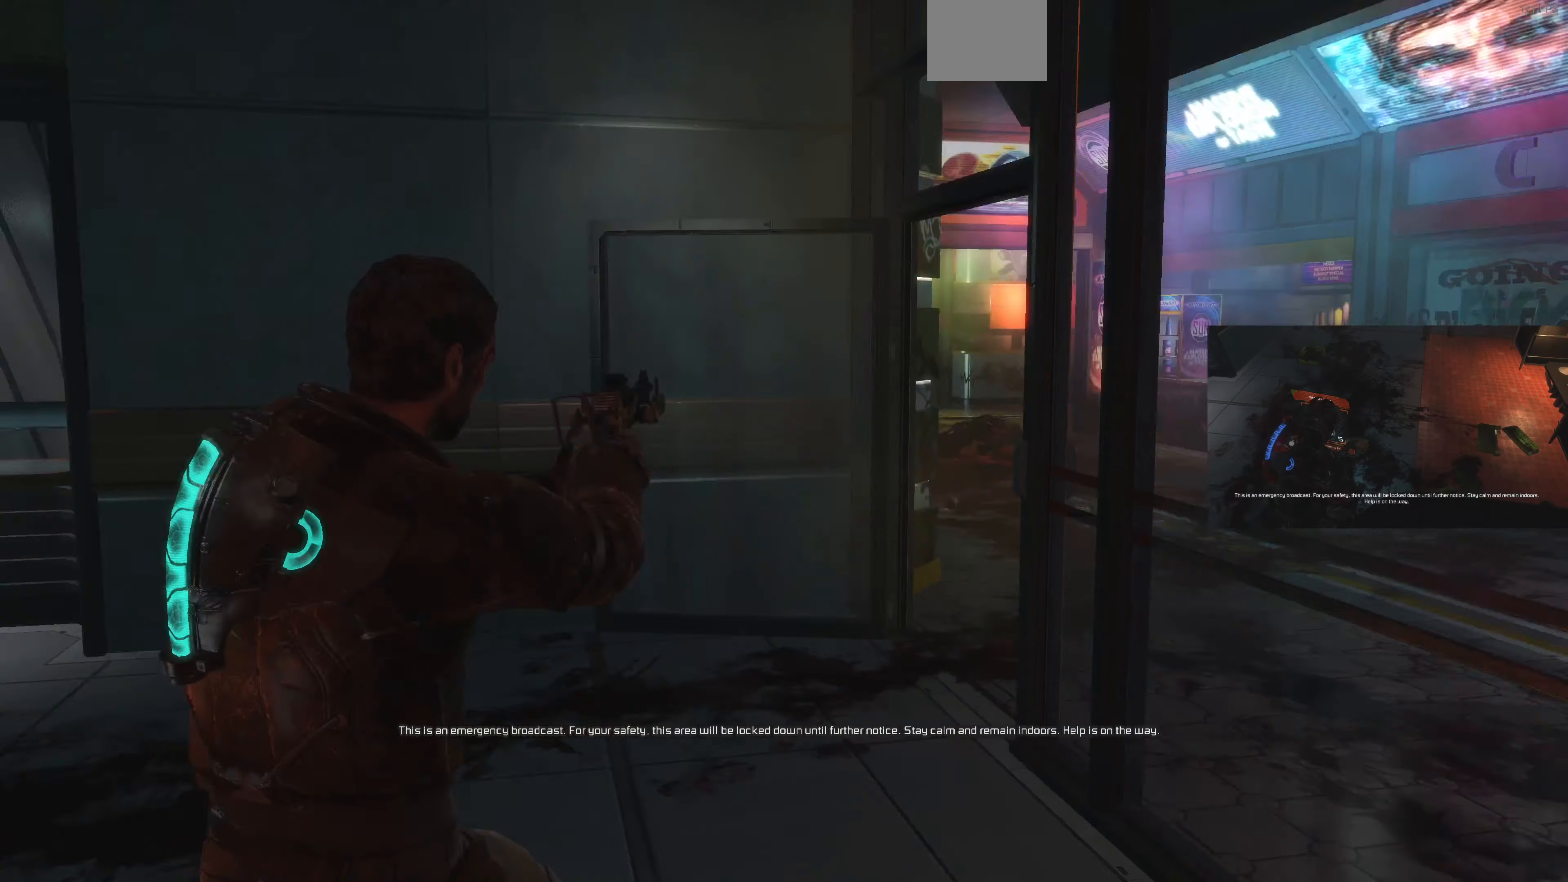
{"dt_ms": 500, "buttons": [], "left_stick": "up", "right_stick": "center", "events": [[100, "left_stick", "up-left"], [167, "left_stick", "up"], [200, "right_stick", "up-left"], [500, "right_stick", "center"]]}
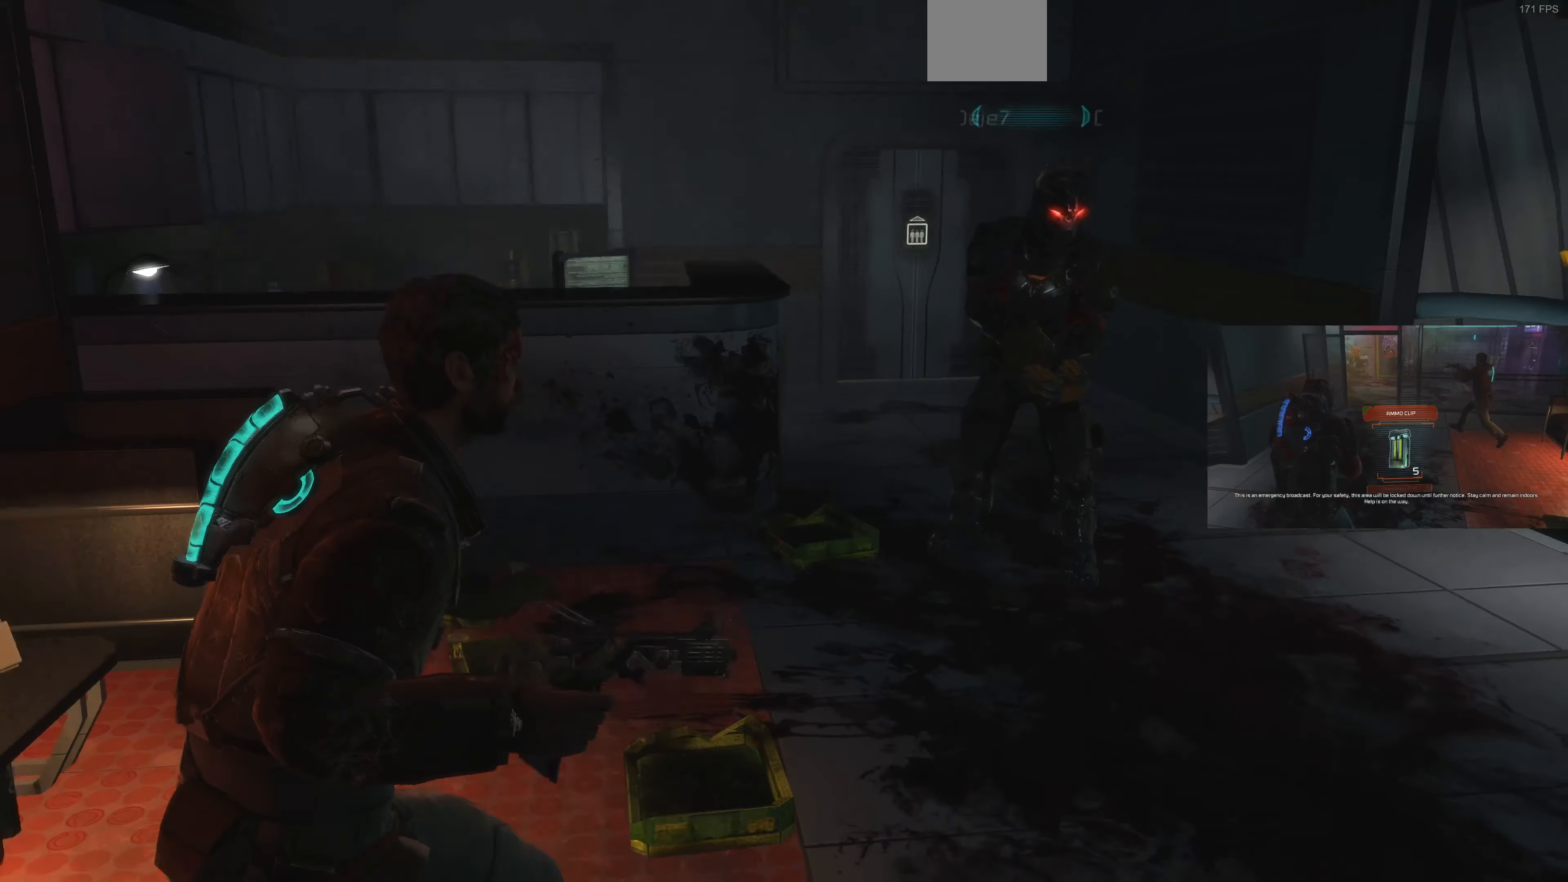
{"dt_ms": 500, "buttons": [], "left_stick": "center", "right_stick": "right", "events": [[34, "left_stick", "up-right"], [367, "right_stick", "right"], [400, "left_stick", "center"]]}
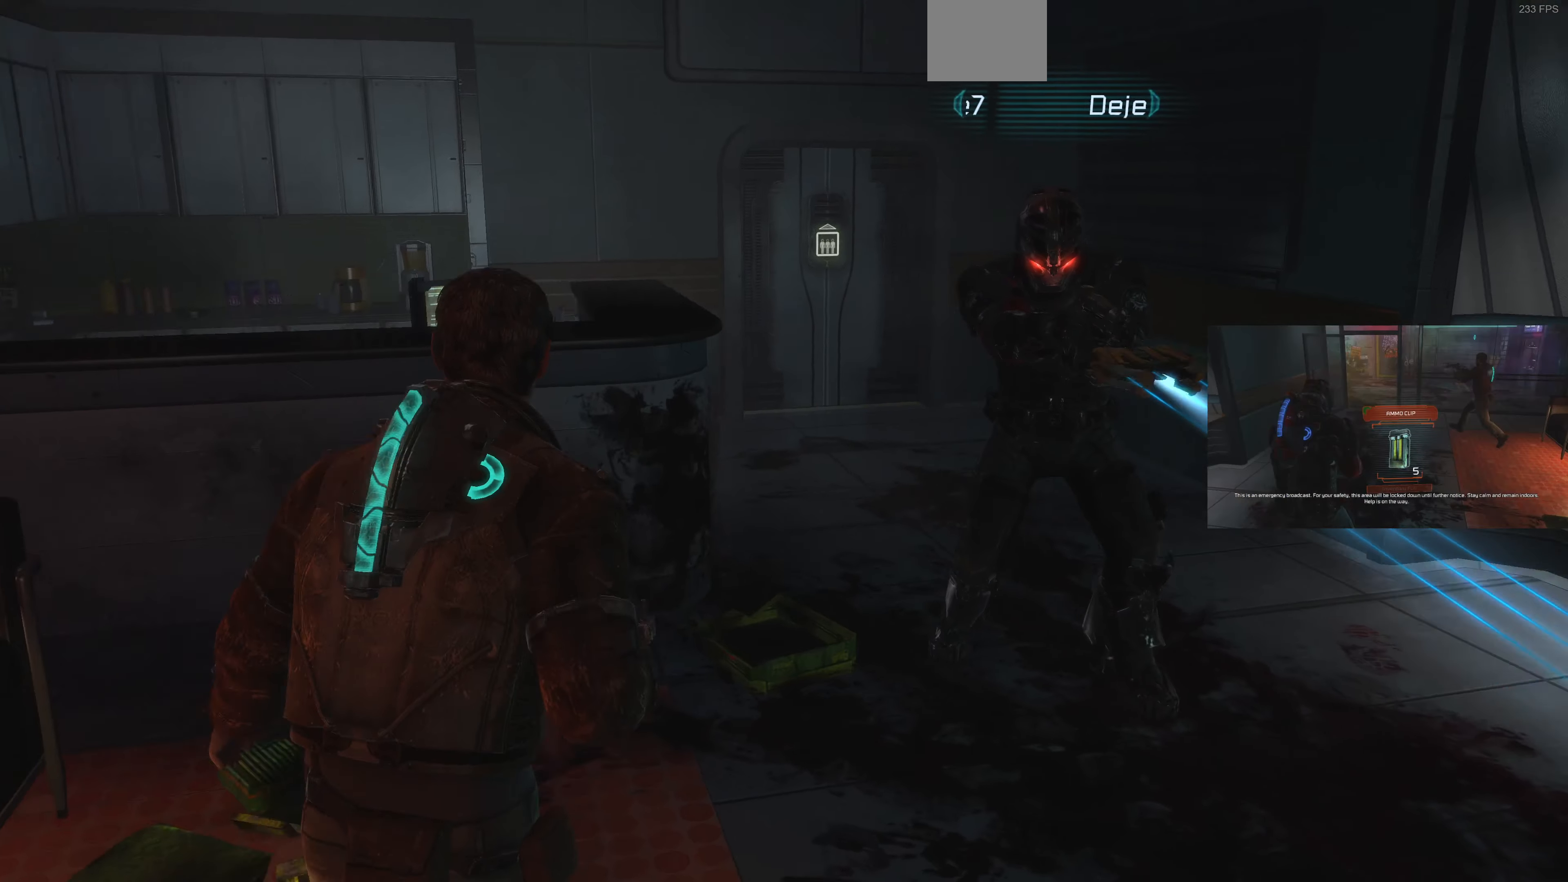
{"dt_ms": 500, "buttons": [], "left_stick": "center", "right_stick": "right", "events": [[34, "right_stick", "center"], [367, "right_stick", "right"]]}
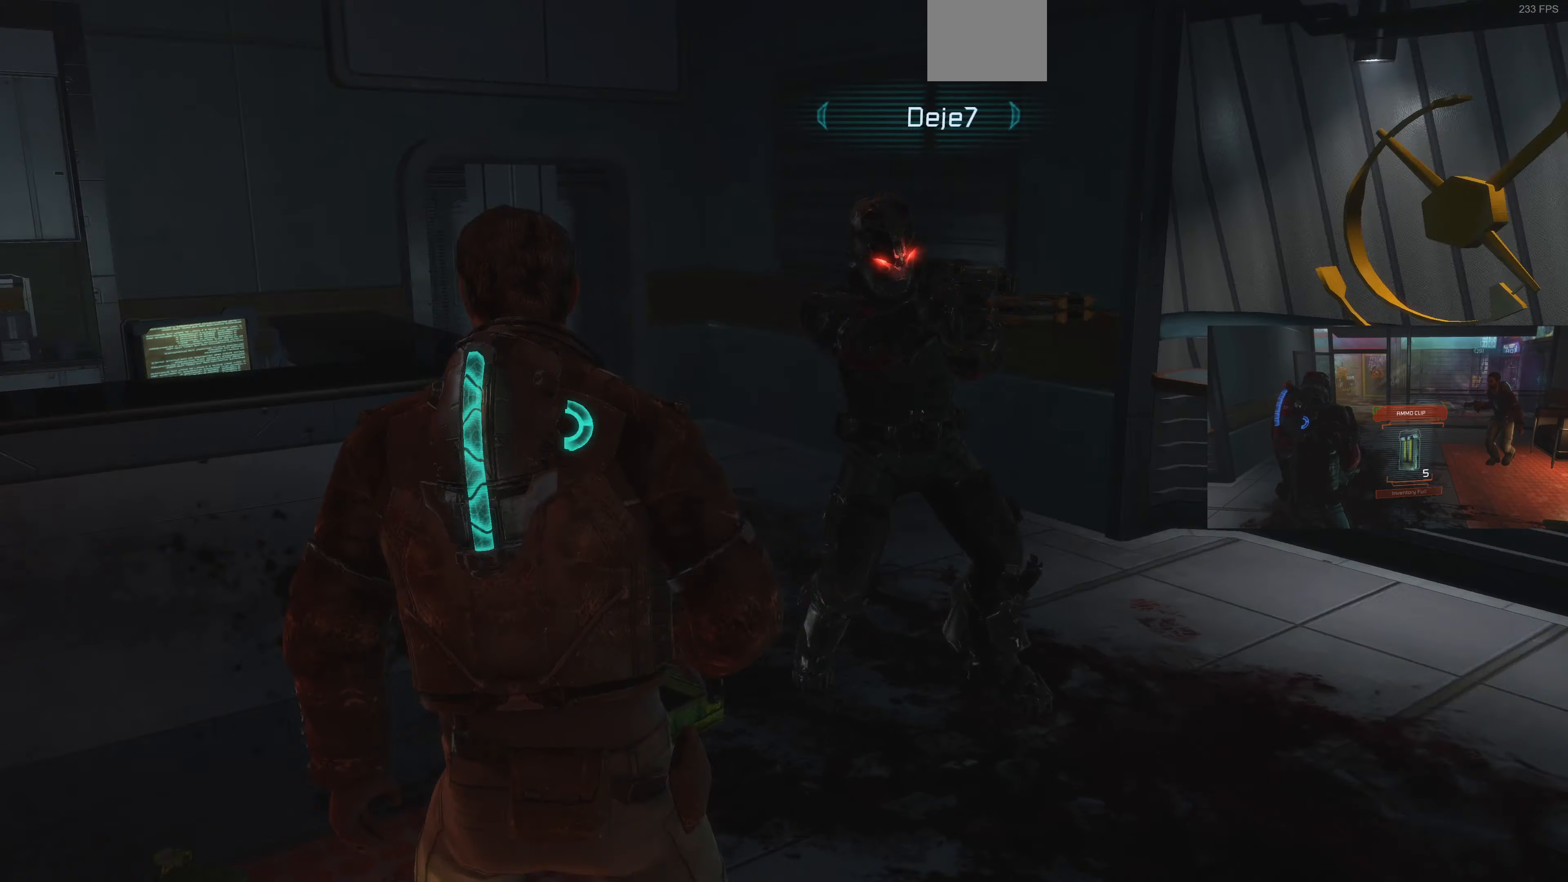
{"dt_ms": 500, "buttons": [], "left_stick": "center", "right_stick": "center", "events": [[167, "right_stick", "center"], [367, "left_stick", "right"], [367, "right_stick", "up-right"], [467, "left_stick", "center"], [500, "right_stick", "center"]]}
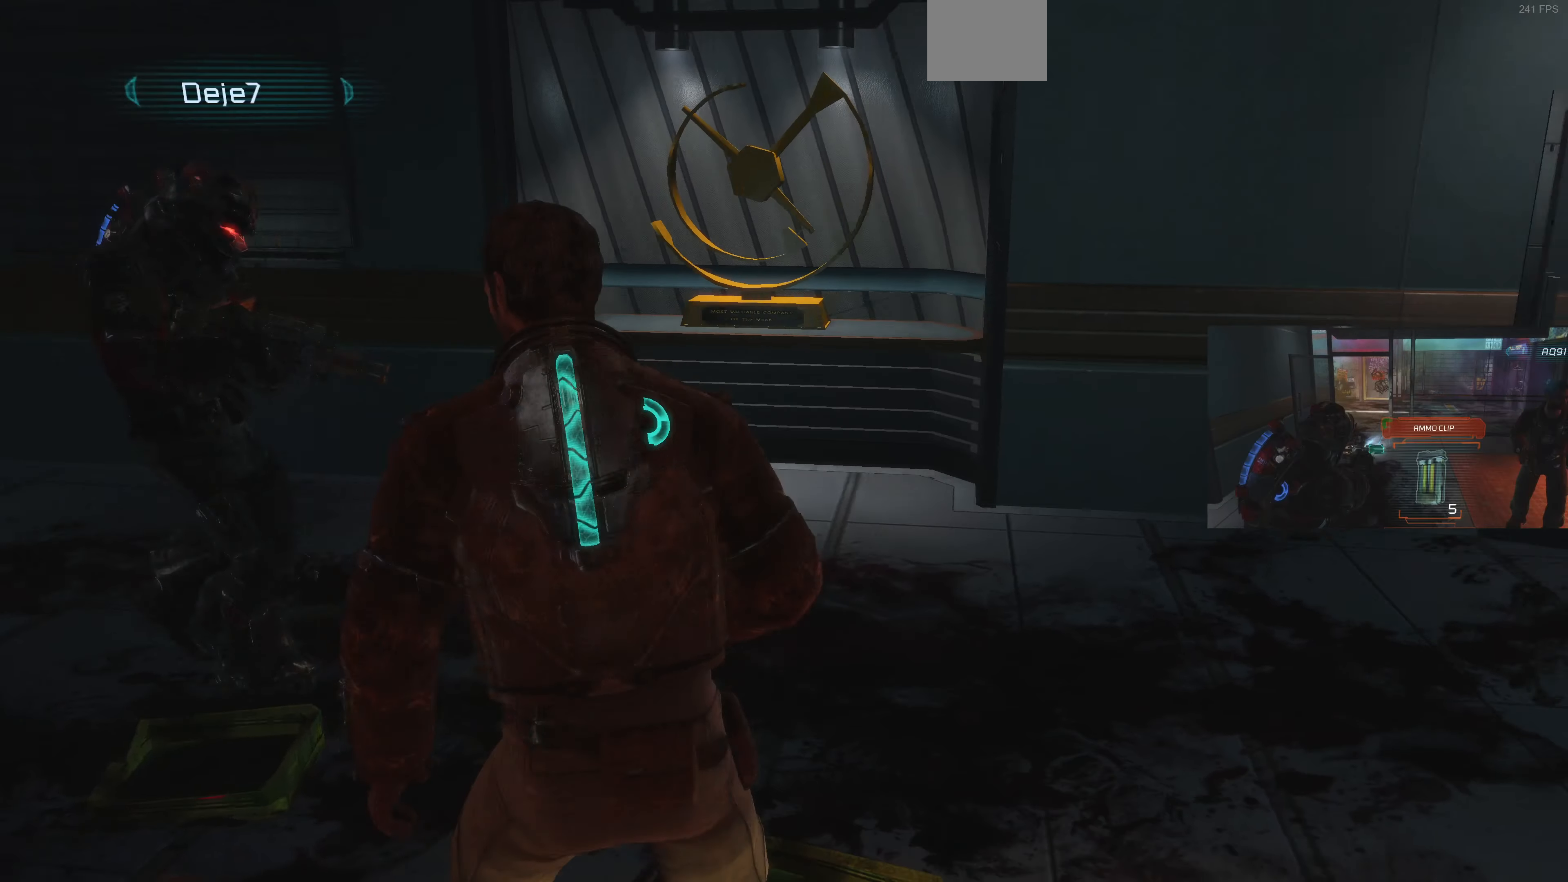
{"dt_ms": 500, "buttons": [], "left_stick": "up", "right_stick": "center", "events": [[500, "left_stick", "up"]]}
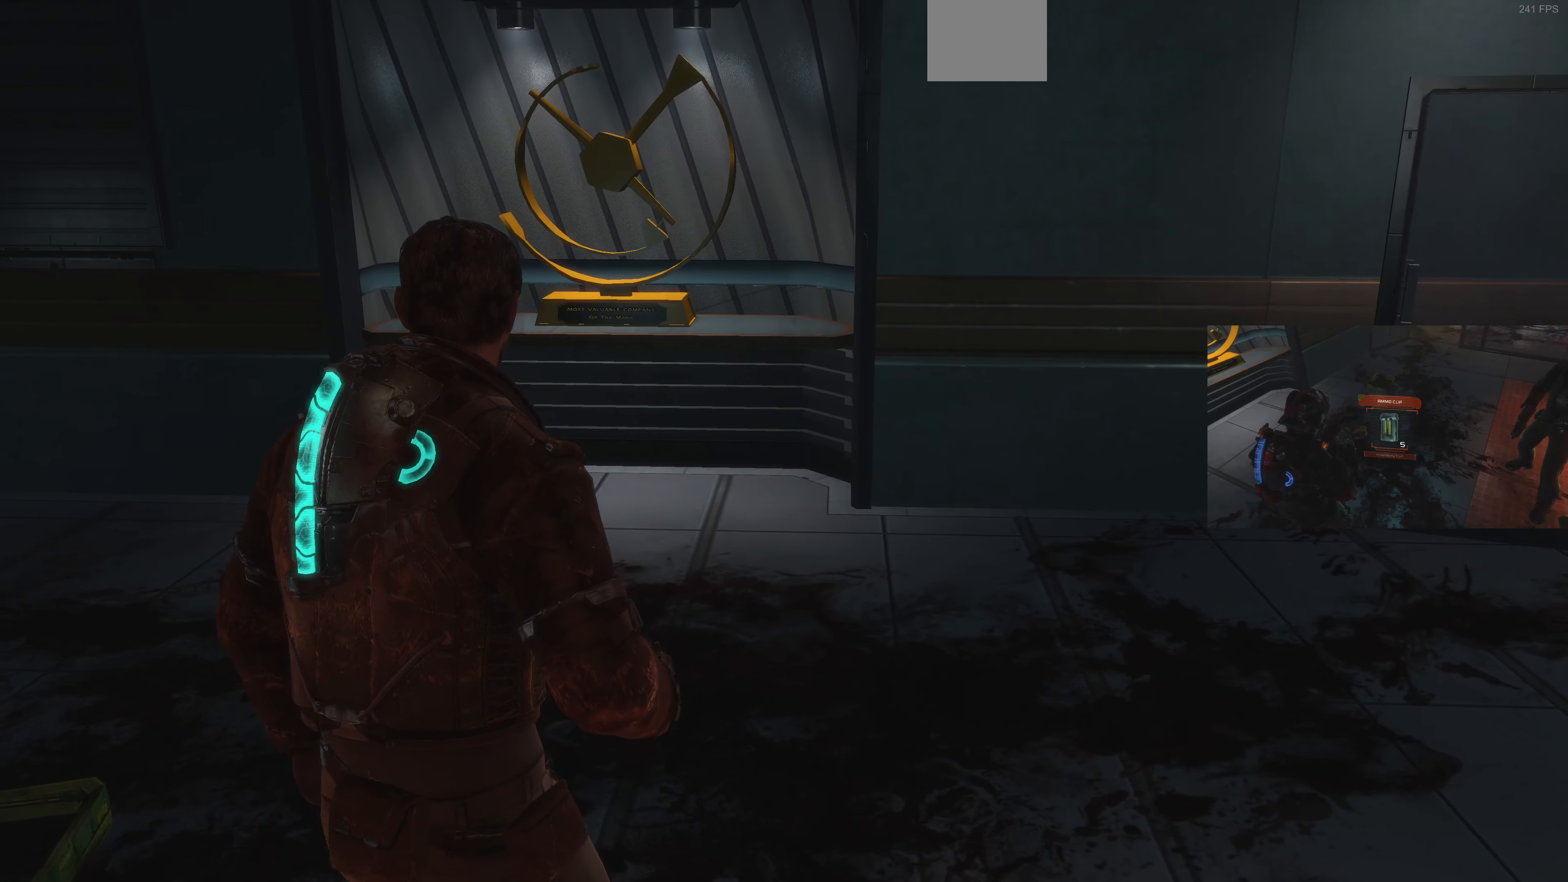
{"dt_ms": 500, "buttons": [], "left_stick": "center", "right_stick": "center", "events": [[34, "left_stick", "up-left"], [134, "left_stick", "center"]]}